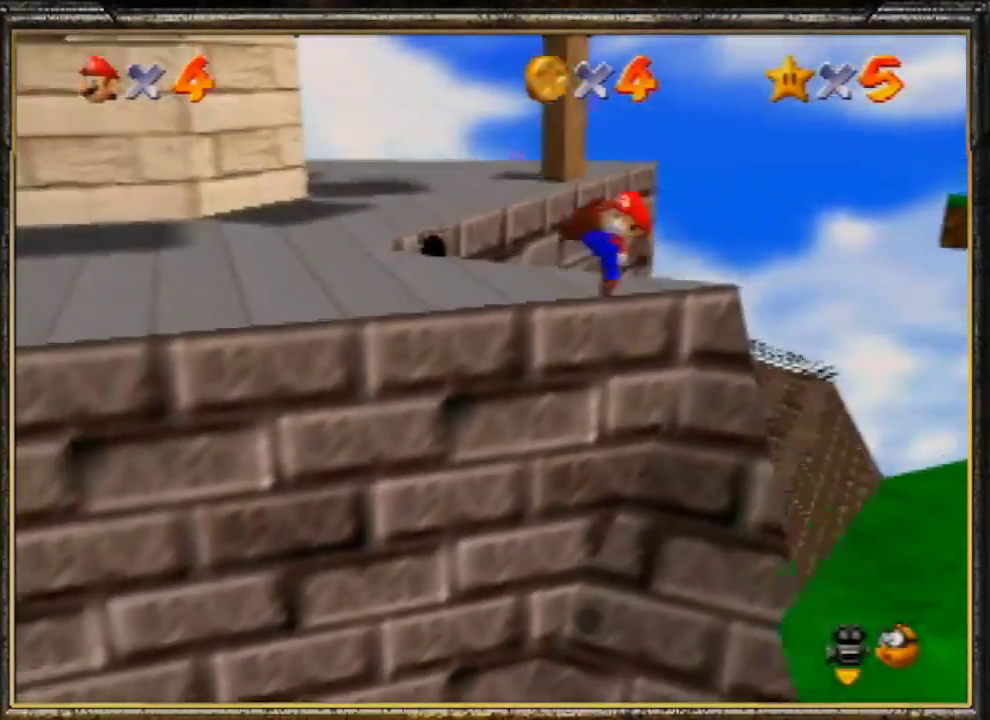
Gameplay with a controller (Nintendo layout); each line is a JSON object with the inputs held at the frame after it. "events" lists button and stick changes between this image and that frame as [ms after this image, input, new state], when the widget could be followed in between. Not read: L3 R3.
{"buttons": ["Z"], "left_stick": "left", "events": [[67, "left_stick", "left"], [100, "B", "up"], [467, "Z", "down"]]}
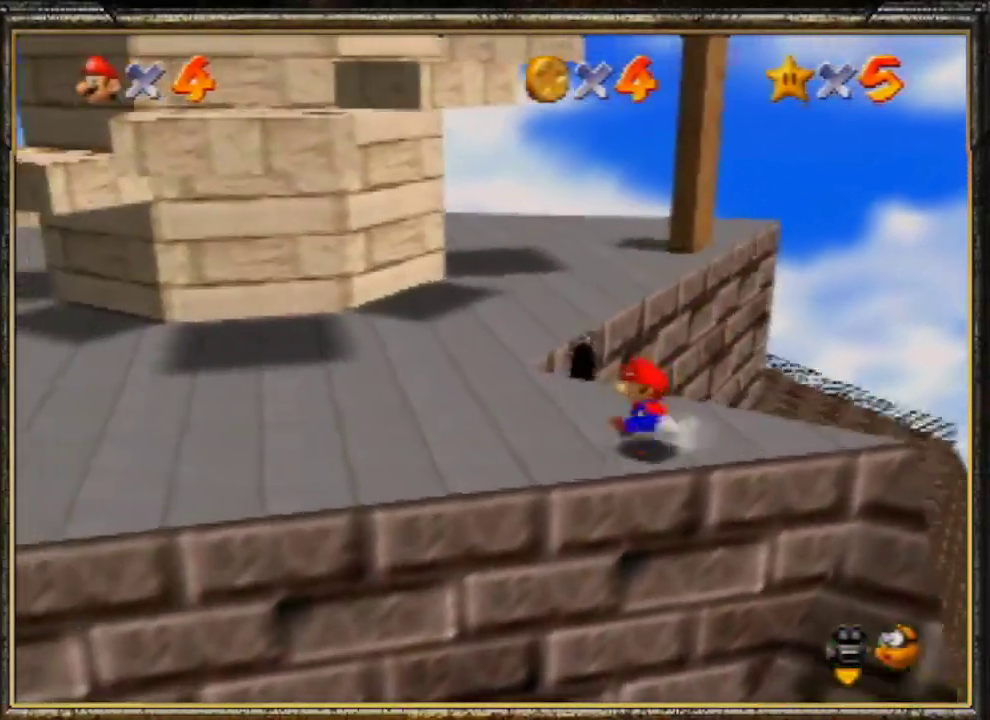
{"buttons": [], "left_stick": "left", "events": [[33, "A", "down"], [167, "A", "up"], [167, "Z", "up"]]}
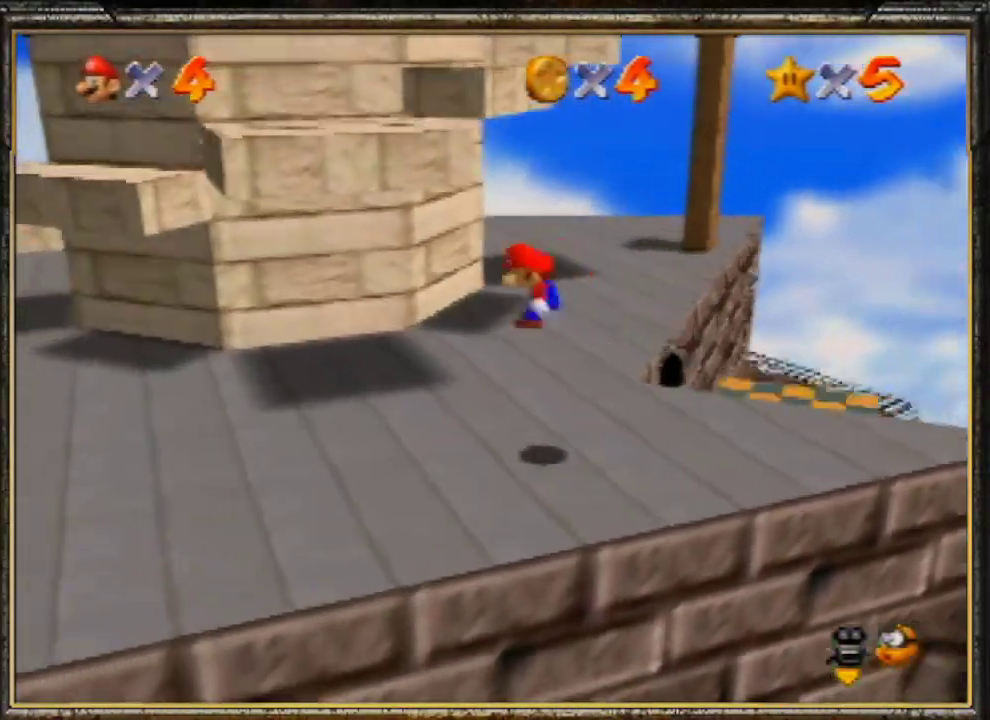
{"buttons": [], "left_stick": "left", "events": []}
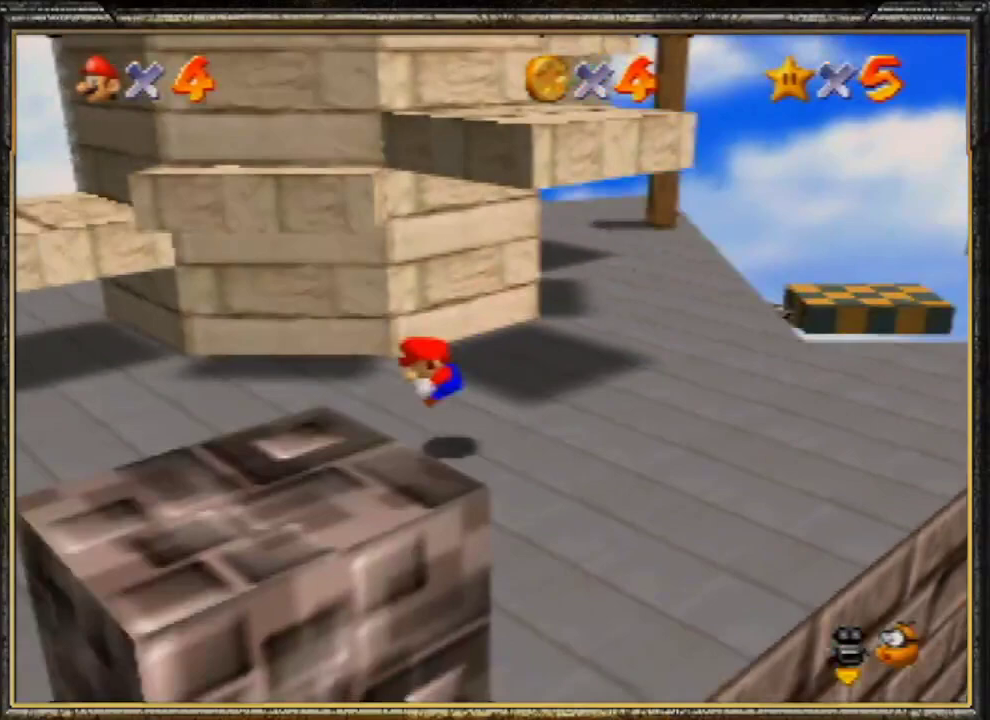
{"buttons": [], "left_stick": "left", "events": []}
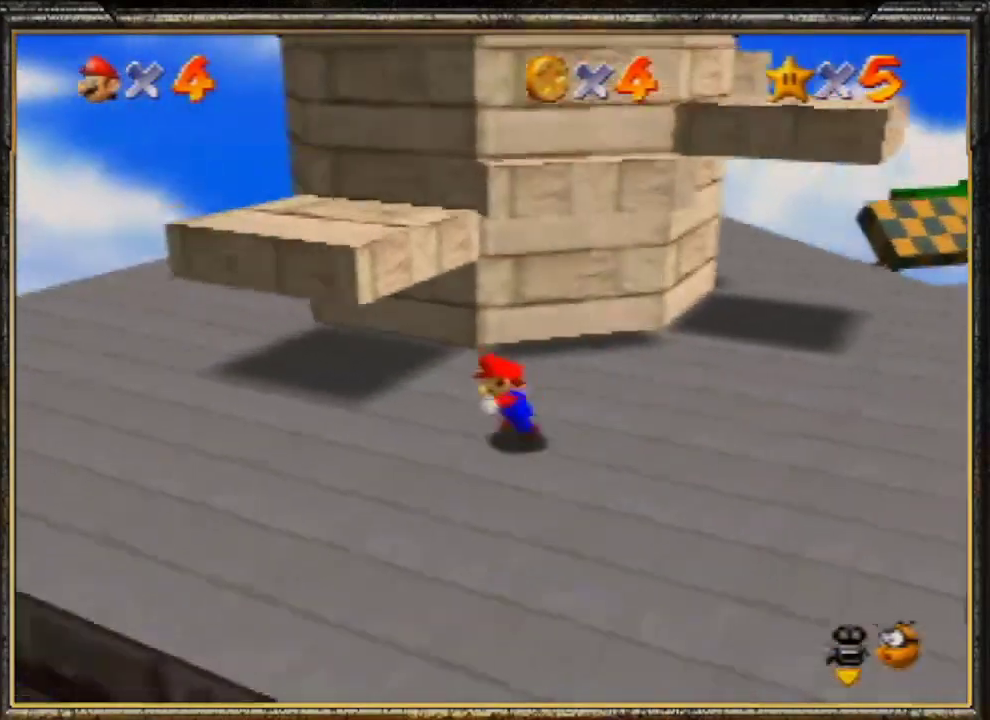
{"buttons": [], "left_stick": "up-left", "events": [[133, "left_stick", "down"], [267, "left_stick", "up-left"], [300, "A", "down"], [467, "A", "up"]]}
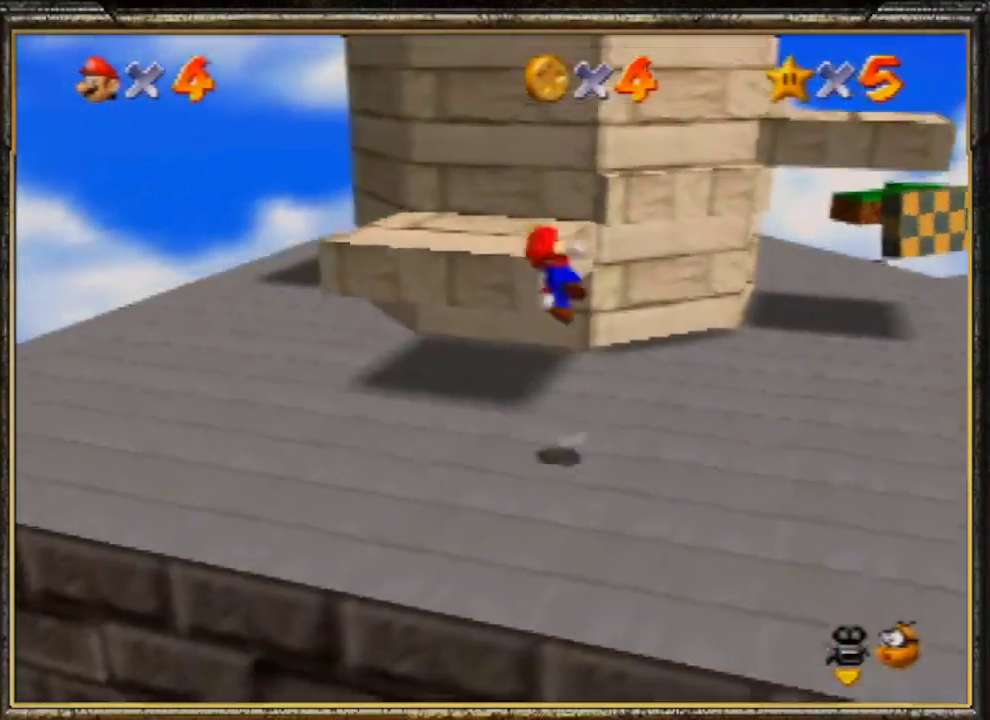
{"buttons": [], "left_stick": "up", "events": [[100, "left_stick", "left"], [200, "left_stick", "center"], [400, "left_stick", "up-left"], [467, "left_stick", "up"]]}
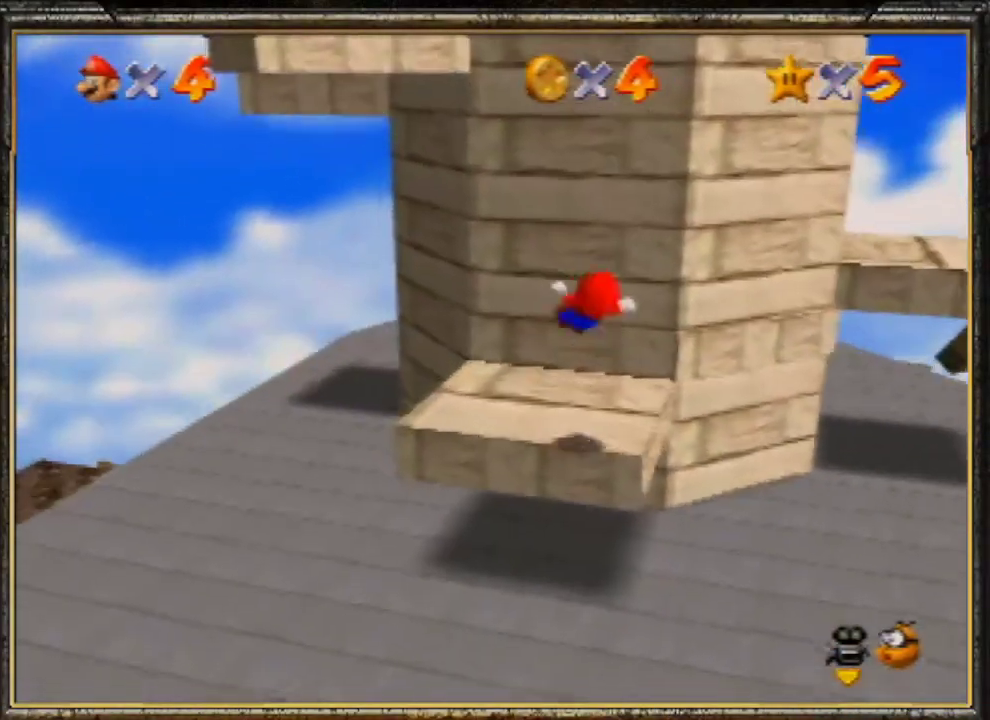
{"buttons": [], "left_stick": "up", "events": [[167, "A", "down"], [467, "A", "up"]]}
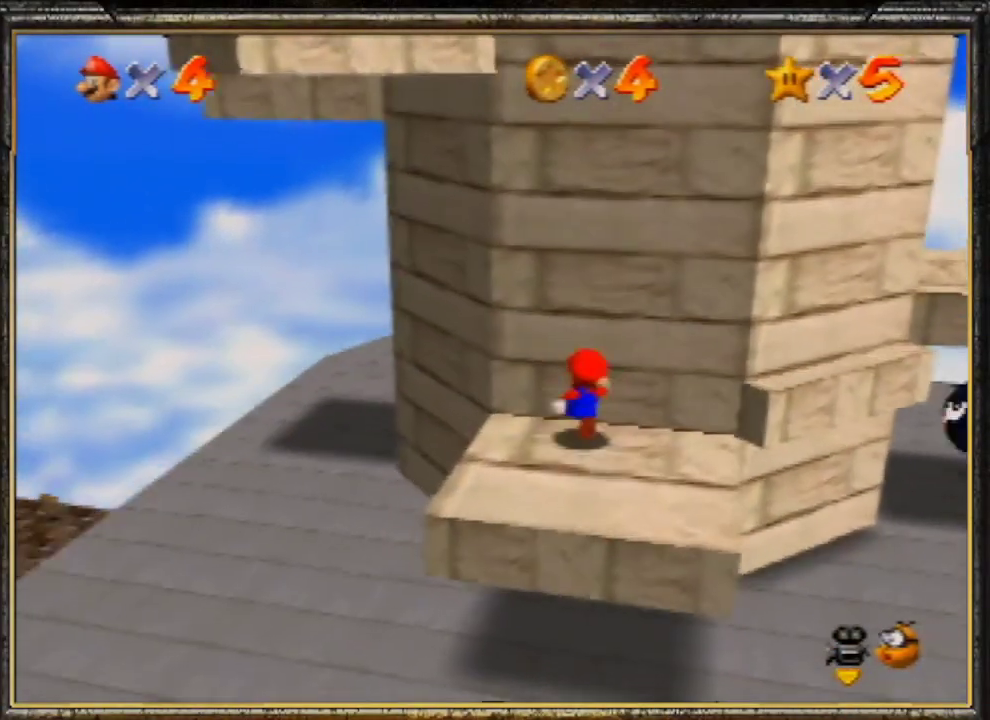
{"buttons": [], "left_stick": "center", "events": [[67, "A", "down"], [267, "A", "up"], [267, "left_stick", "up-left"], [500, "left_stick", "center"]]}
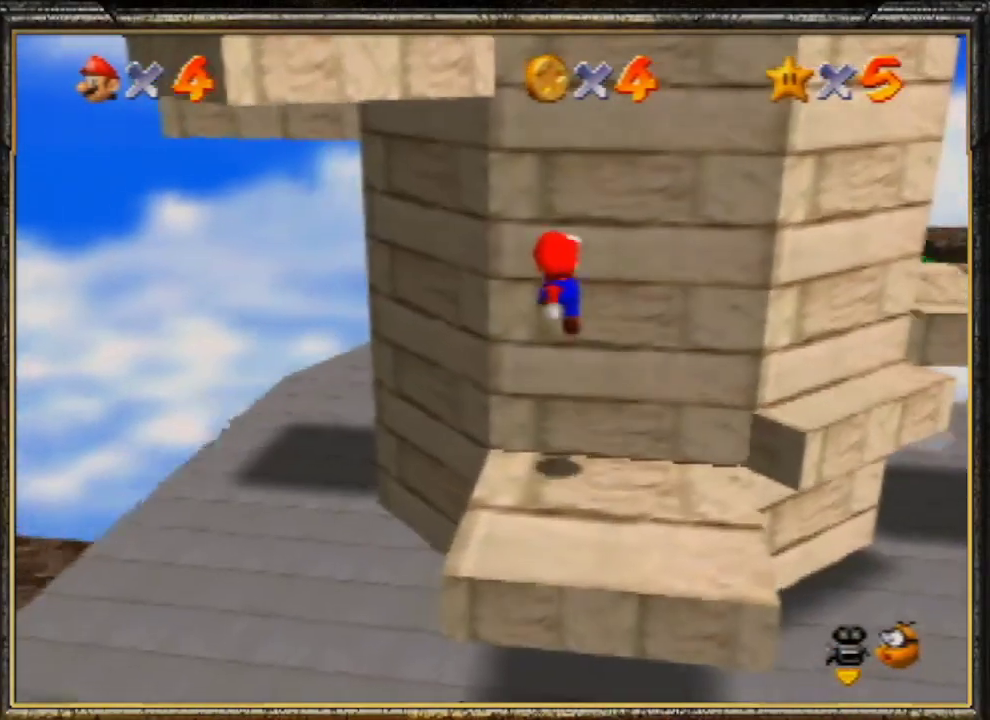
{"buttons": [], "left_stick": "center", "events": []}
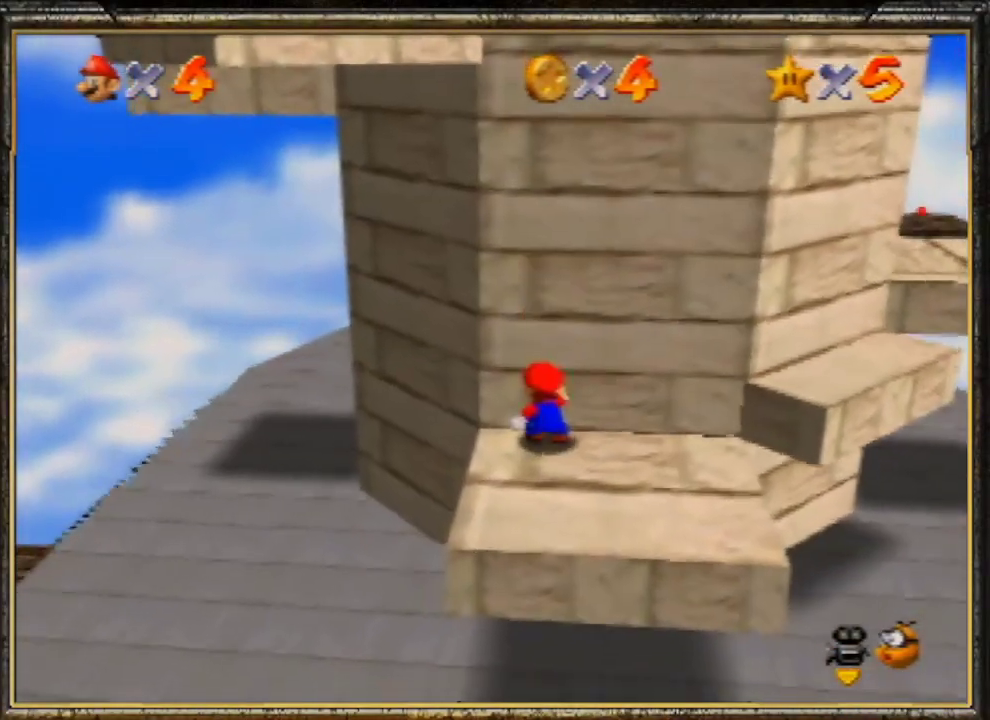
{"buttons": [], "left_stick": "down-left", "events": [[367, "left_stick", "down-left"]]}
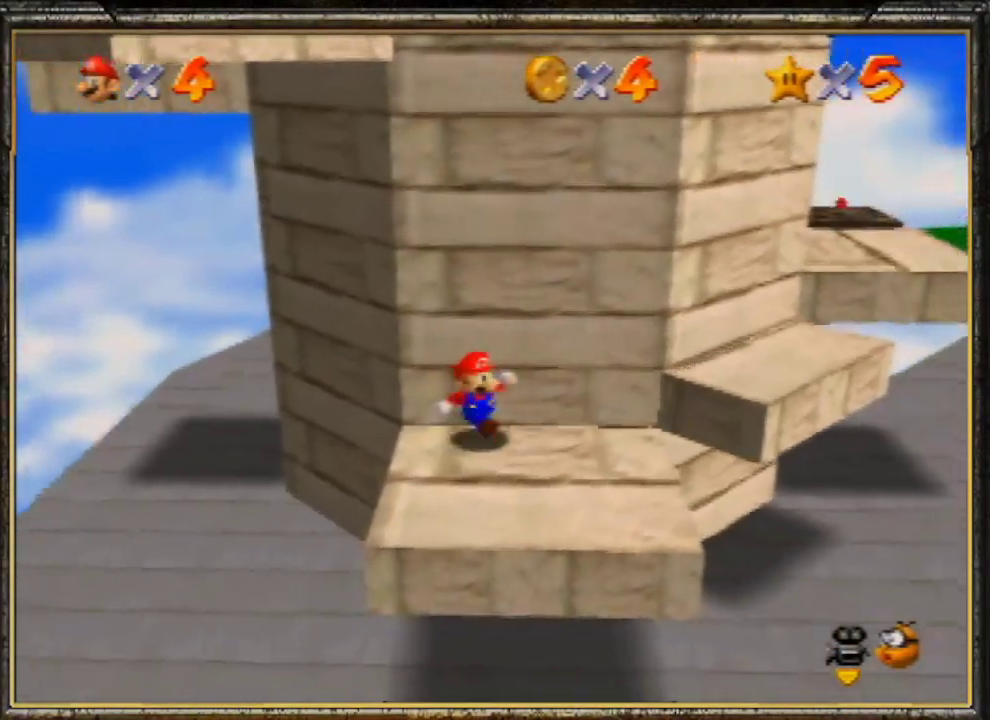
{"buttons": [], "left_stick": "down", "events": [[133, "left_stick", "down"]]}
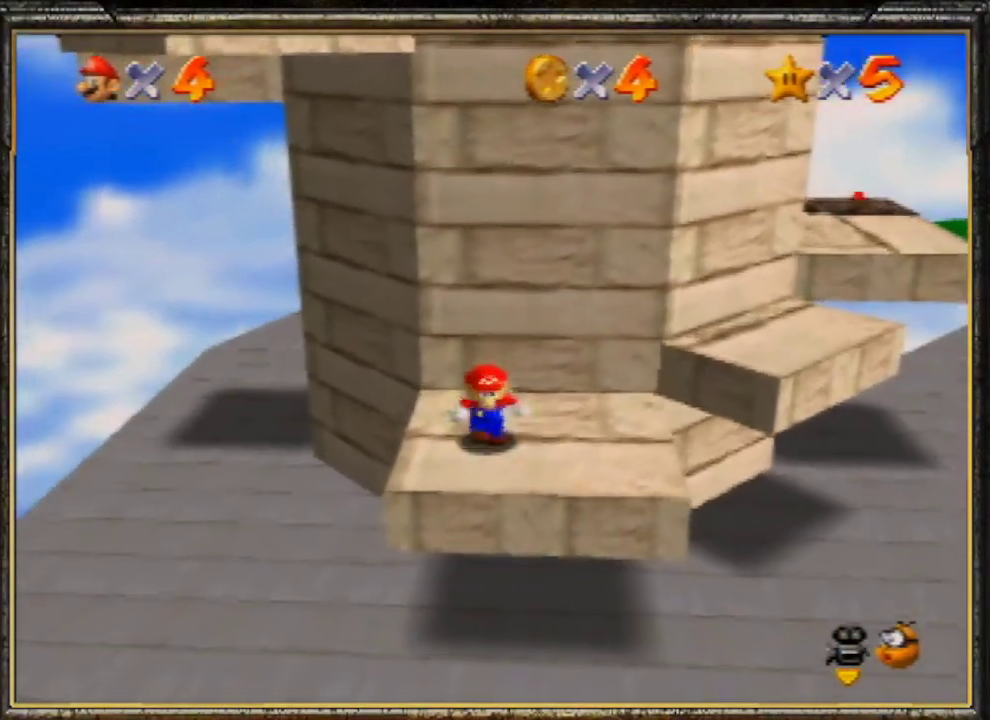
{"buttons": ["A"], "left_stick": "up", "events": [[100, "left_stick", "up"], [500, "A", "down"]]}
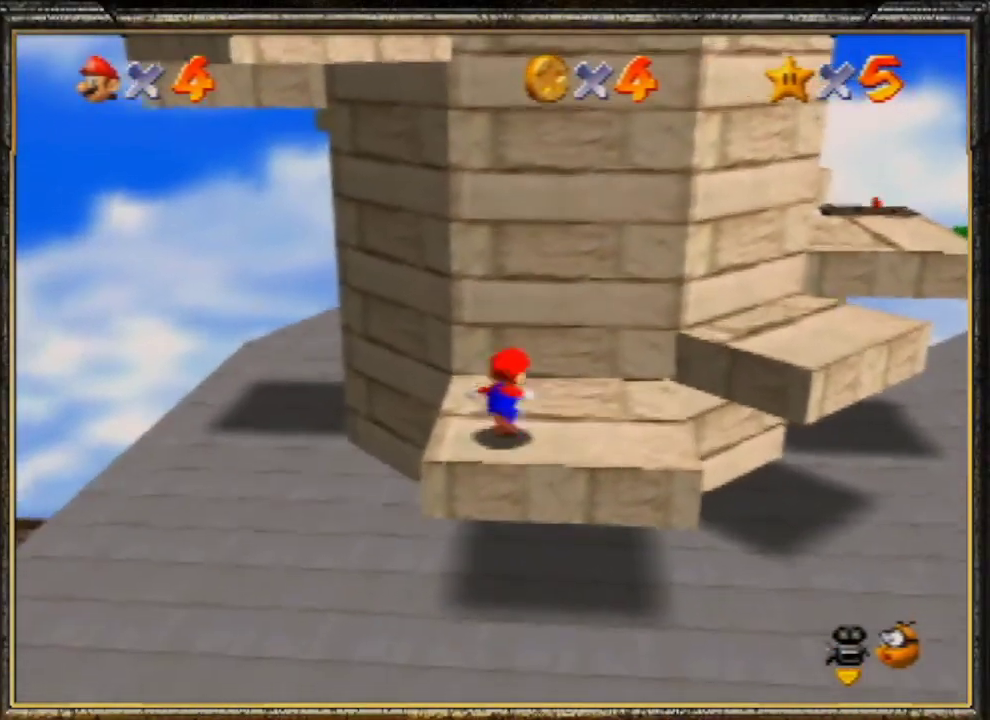
{"buttons": [], "left_stick": "up-left", "events": [[200, "A", "up"], [400, "left_stick", "up-left"]]}
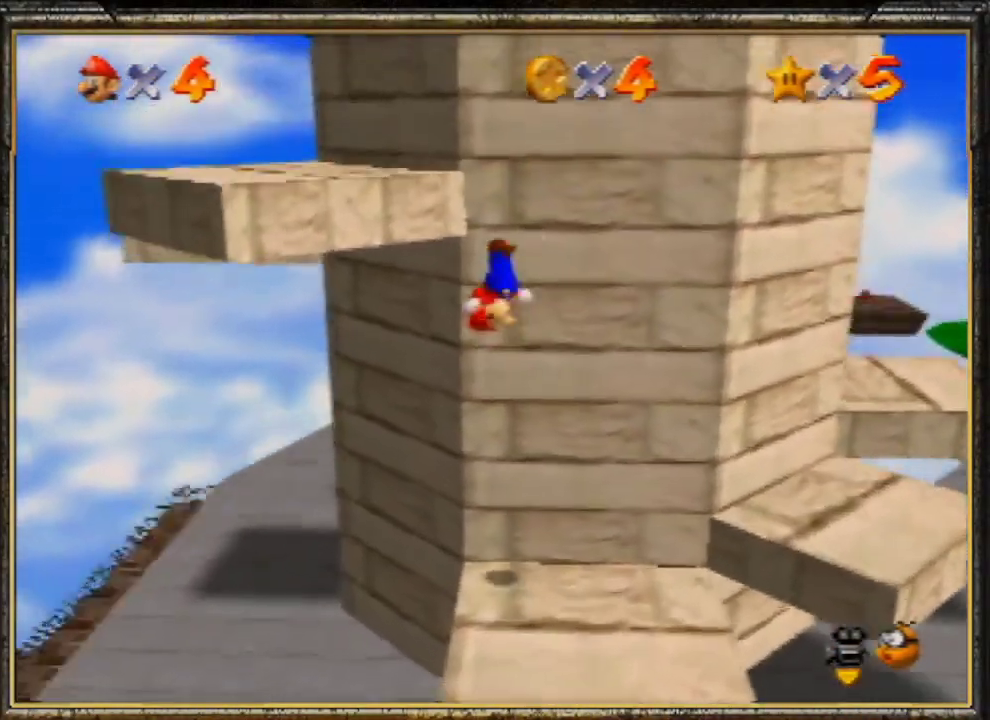
{"buttons": ["A"], "left_stick": "up-left", "events": [[67, "A", "down"]]}
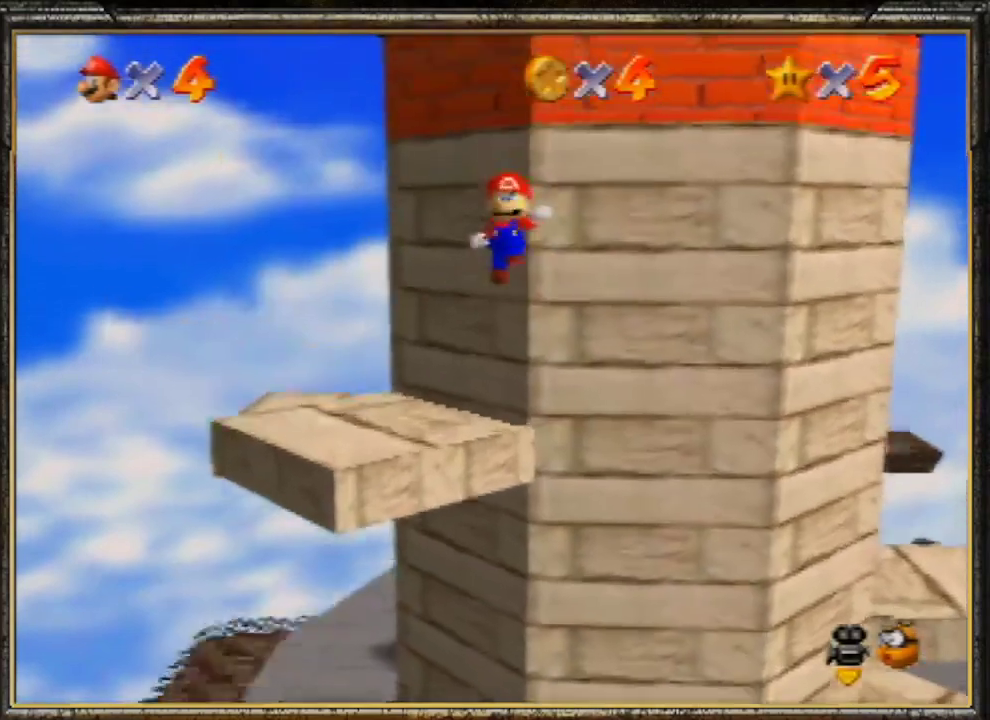
{"buttons": [], "left_stick": "up", "events": [[333, "A", "up"], [467, "left_stick", "up"]]}
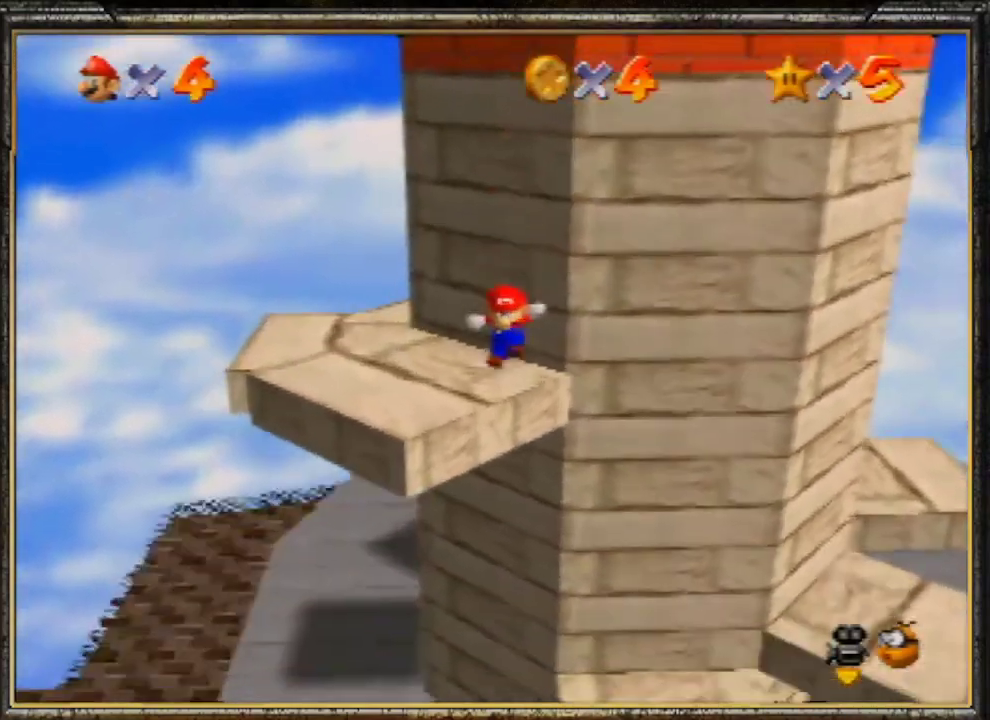
{"buttons": [], "left_stick": "up", "events": [[167, "A", "down"], [367, "A", "up"]]}
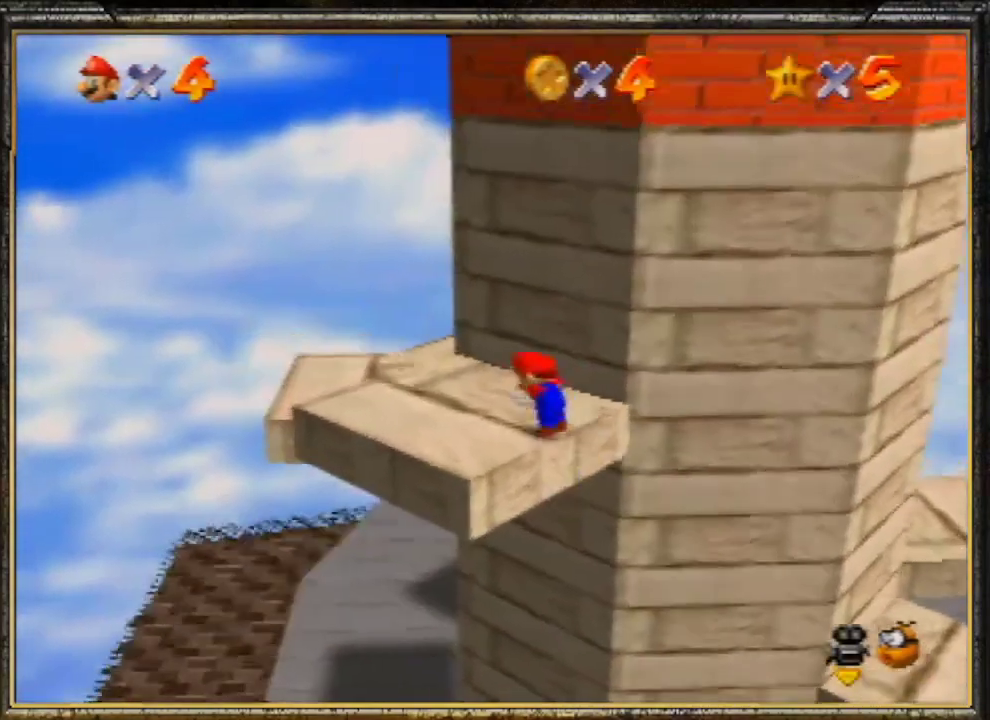
{"buttons": [], "left_stick": "up", "events": []}
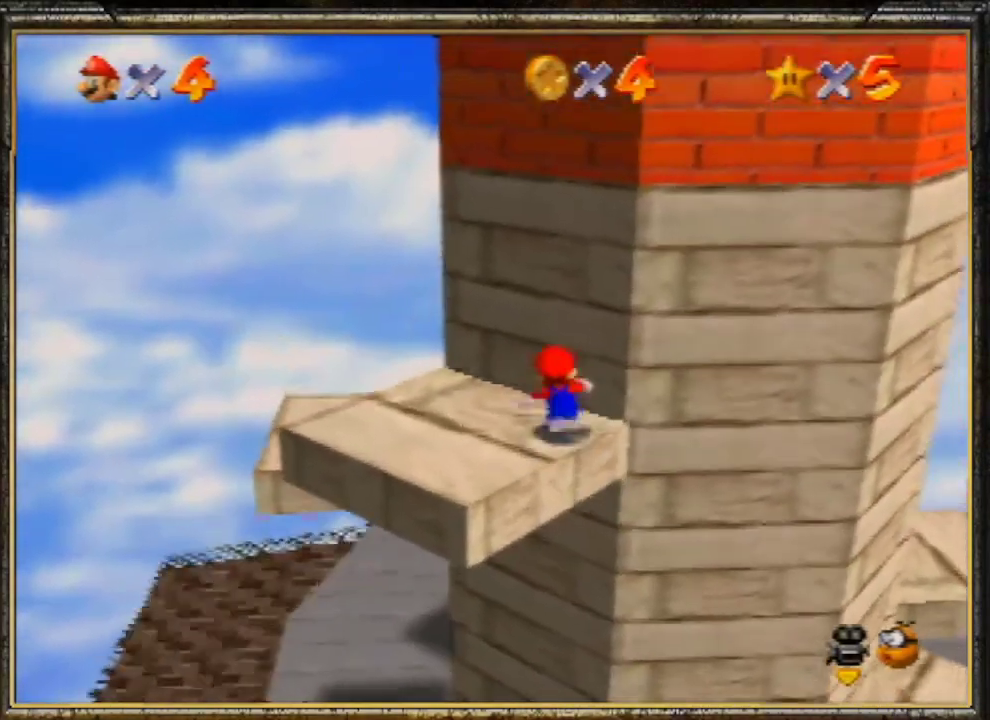
{"buttons": [], "left_stick": "left", "events": [[33, "left_stick", "up-left"], [133, "left_stick", "left"]]}
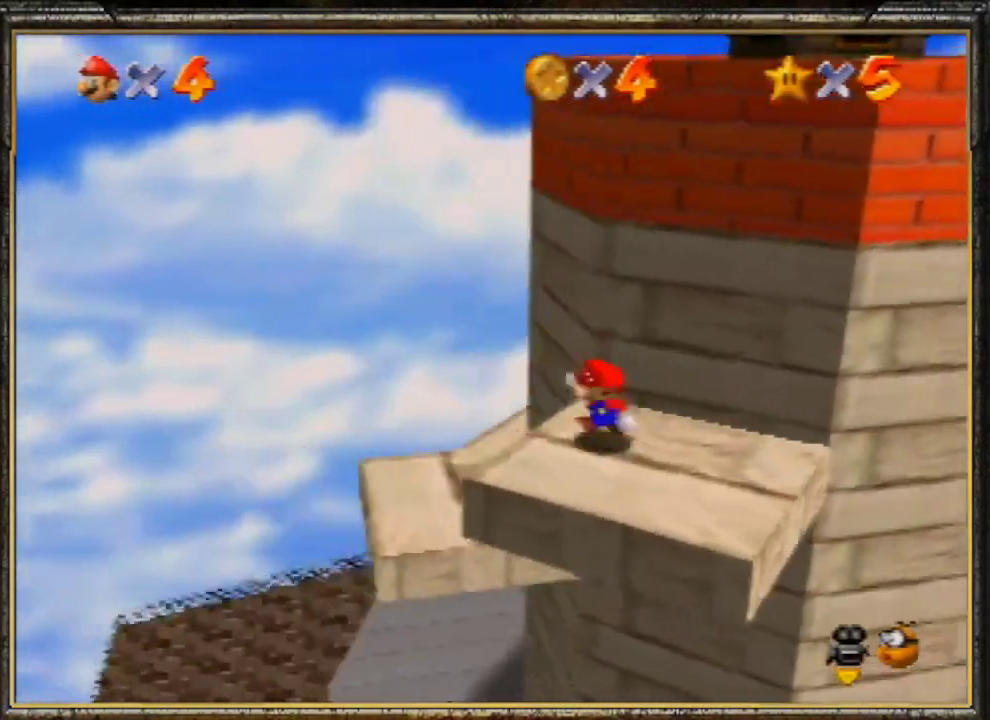
{"buttons": ["A"], "left_stick": "right", "events": [[33, "left_stick", "right"], [467, "A", "down"]]}
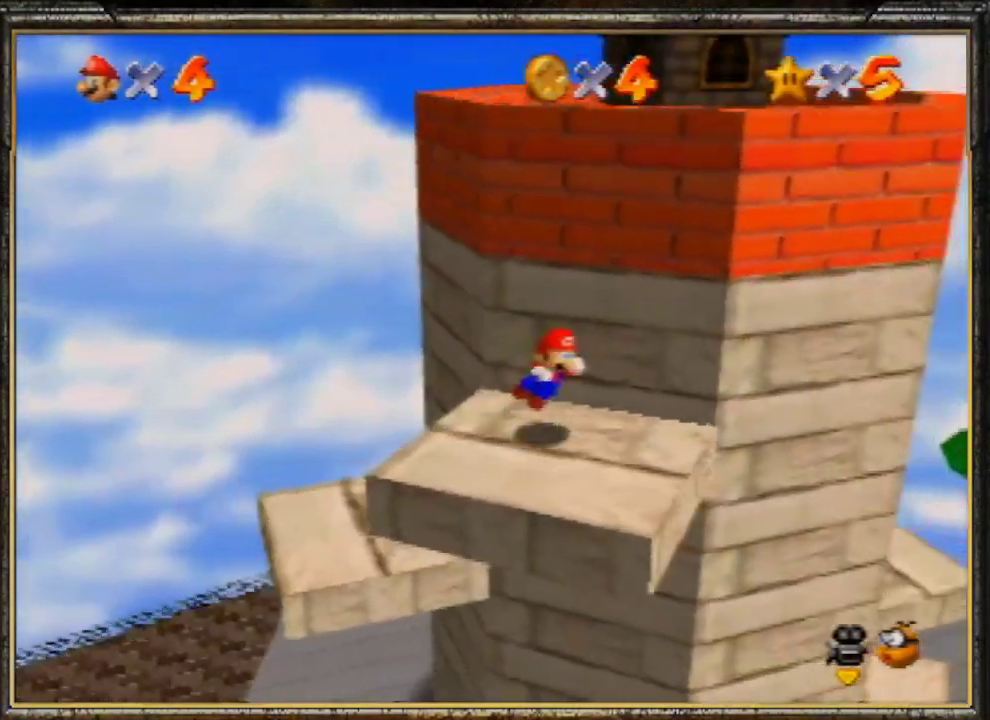
{"buttons": ["A"], "left_stick": "up-right", "events": [[167, "left_stick", "up-right"]]}
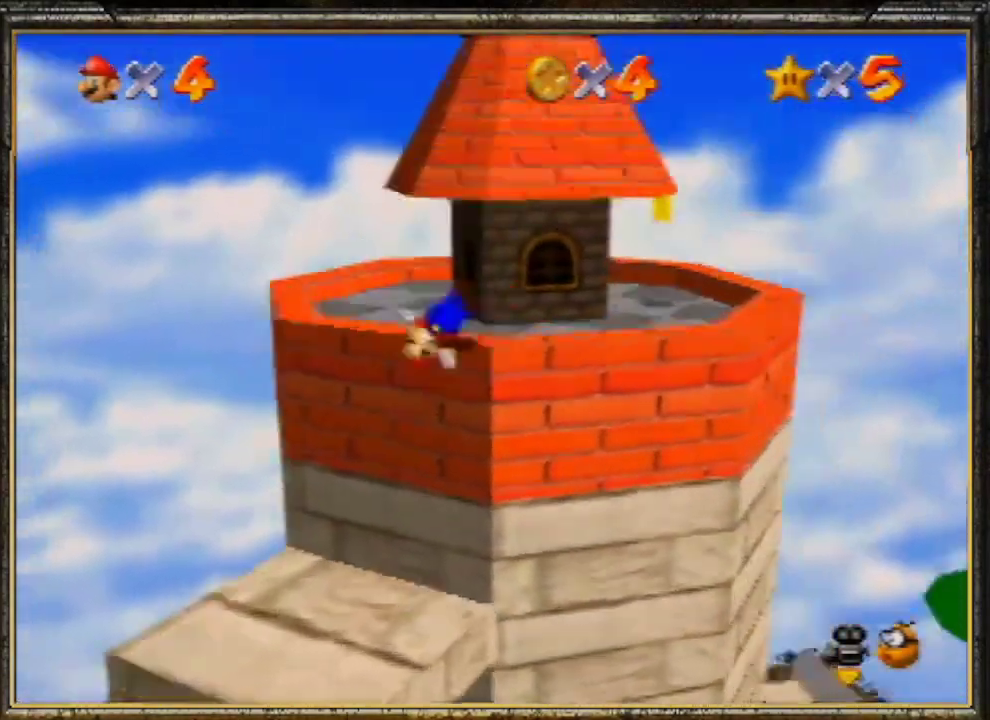
{"buttons": [], "left_stick": "right", "events": [[100, "A", "up"], [333, "left_stick", "right"]]}
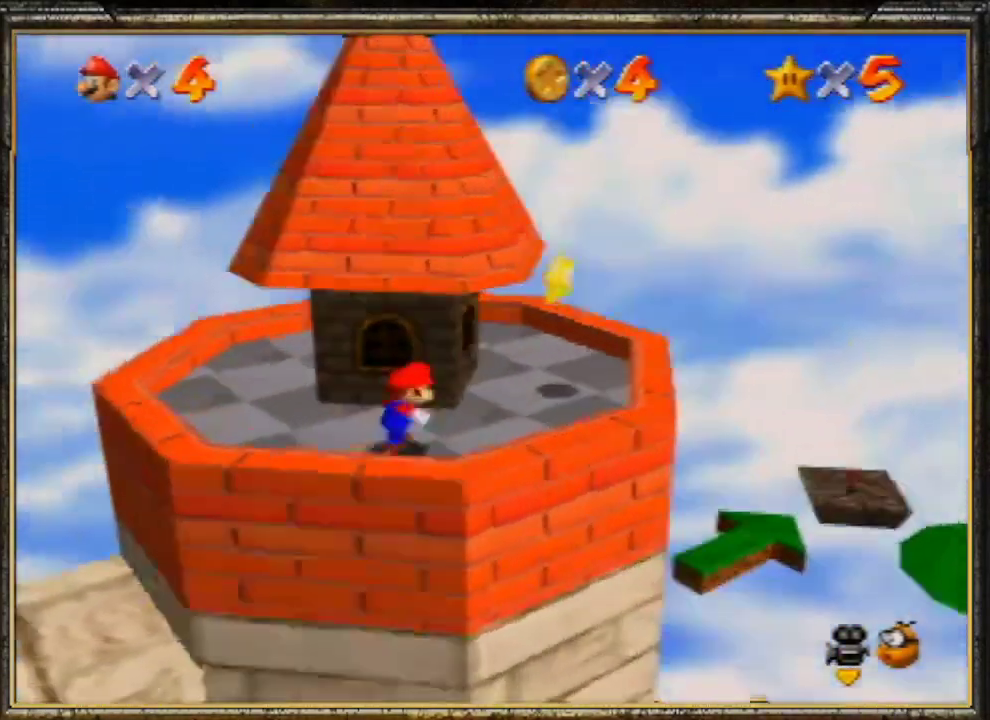
{"buttons": ["A", "Z"], "left_stick": "center", "events": [[333, "left_stick", "center"], [467, "A", "down"], [467, "Z", "down"]]}
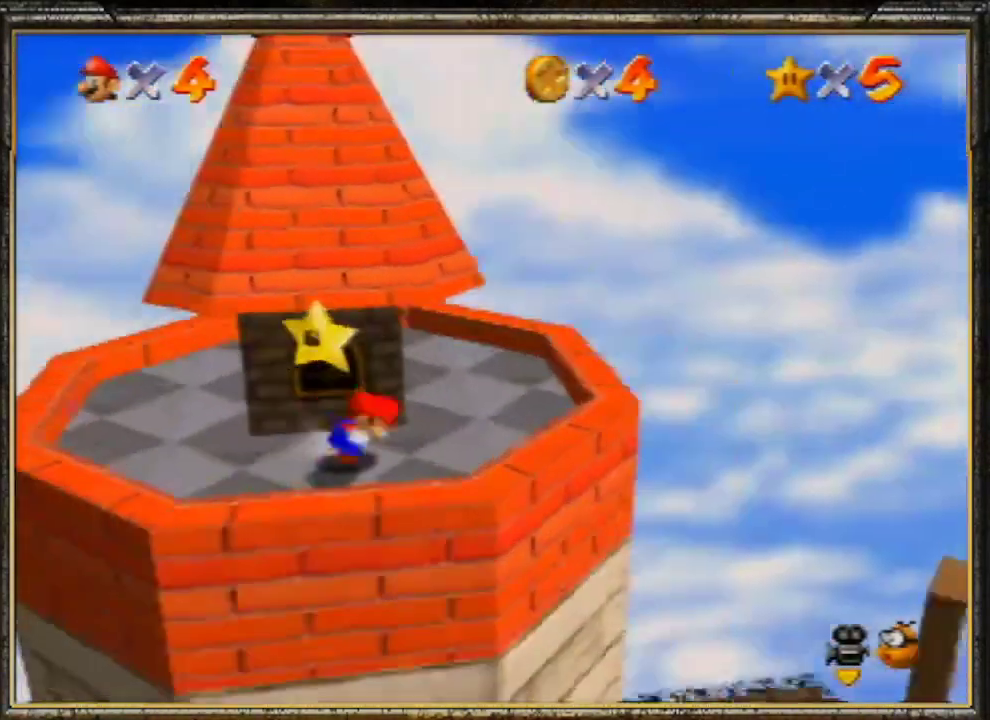
{"buttons": [], "left_stick": "center", "events": [[33, "A", "up"], [67, "A", "down"], [67, "Z", "up"], [100, "Z", "down"], [167, "A", "up"], [233, "A", "down"], [233, "Z", "up"], [400, "A", "up"]]}
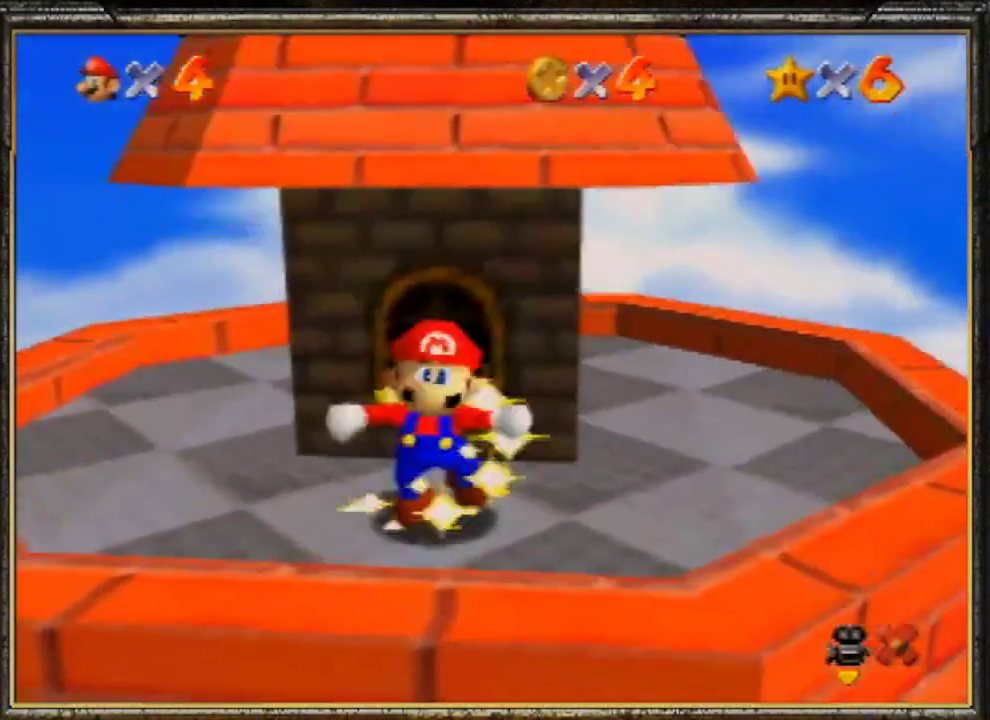
{"buttons": ["A"], "left_stick": "center", "events": [[100, "A", "down"], [200, "A", "up"], [267, "A", "down"], [433, "A", "up"], [467, "A", "down"]]}
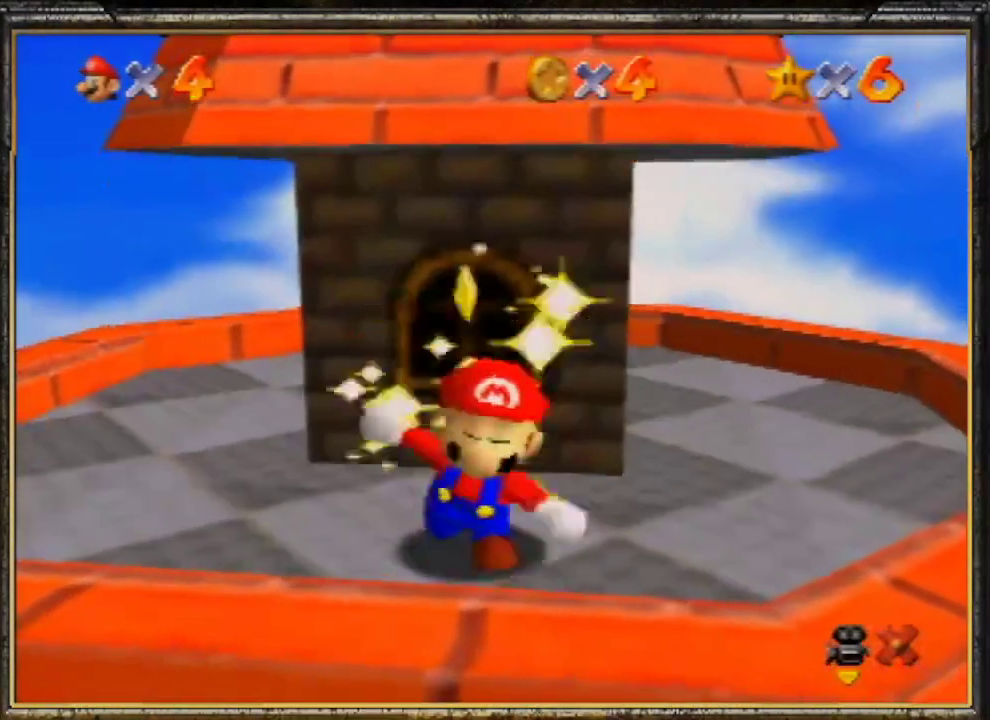
{"buttons": [], "left_stick": "center", "events": [[100, "A", "up"]]}
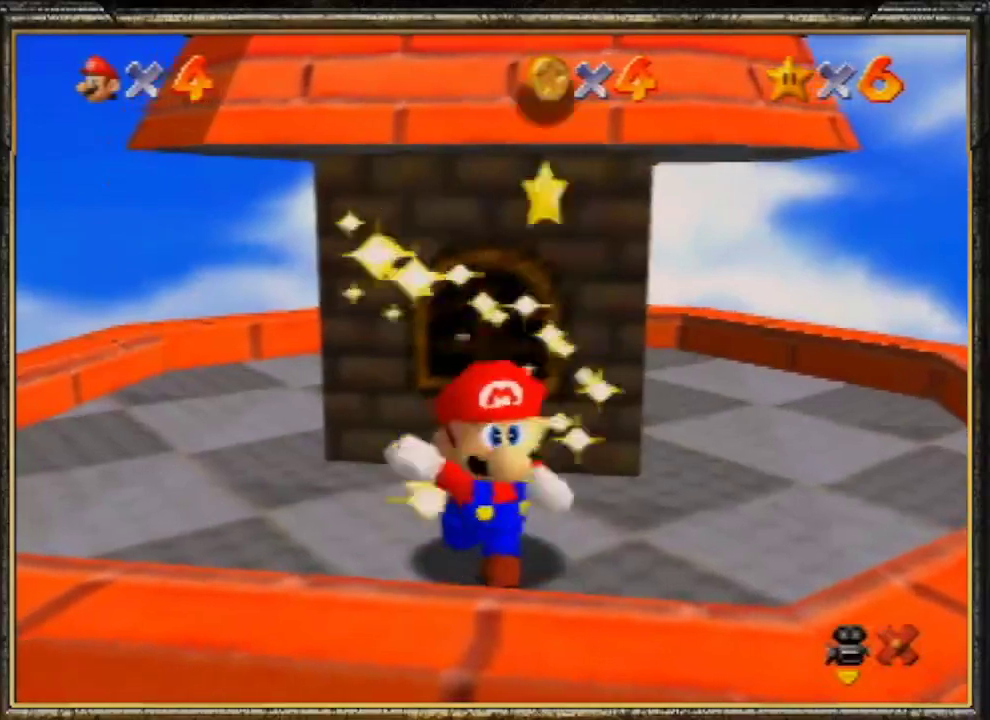
{"buttons": [], "left_stick": "center", "events": []}
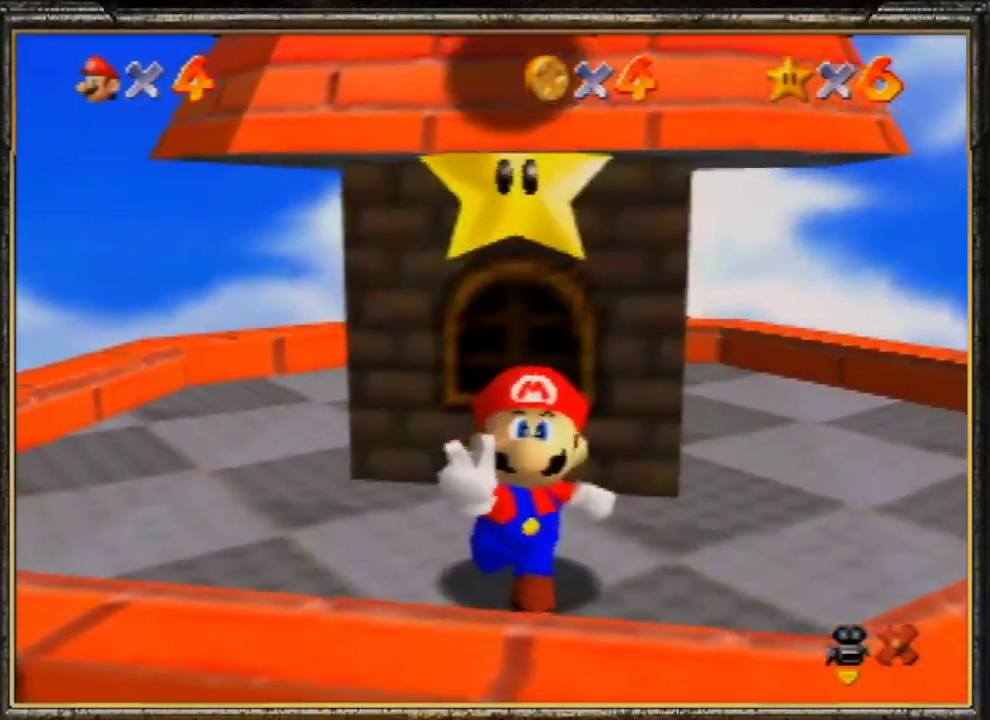
{"buttons": [], "left_stick": "center", "events": []}
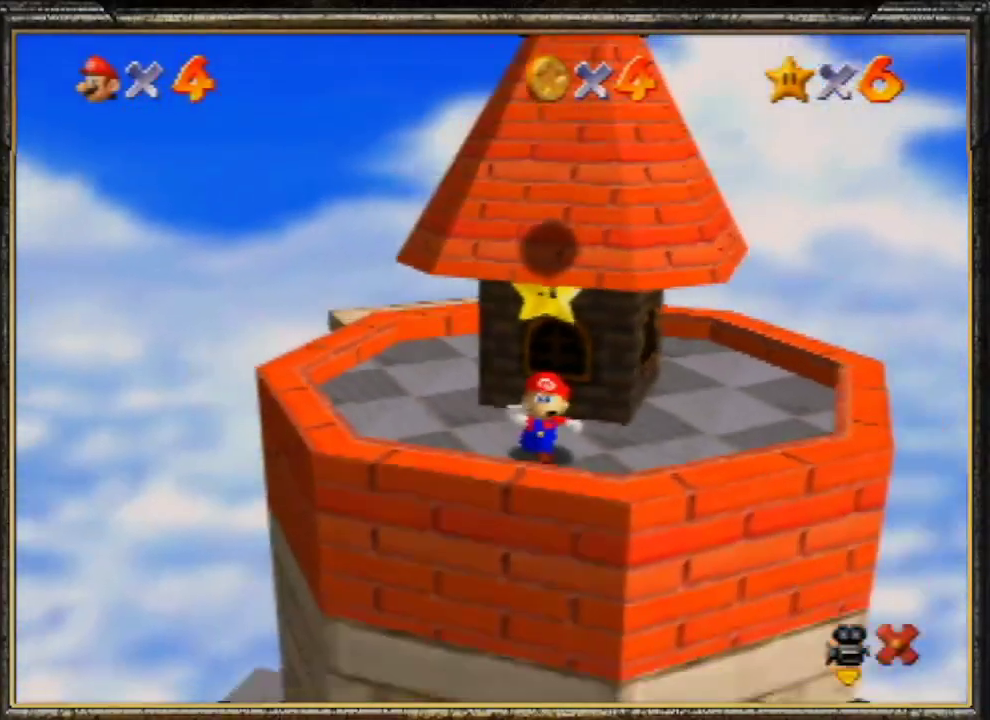
{"buttons": [], "left_stick": "center", "events": []}
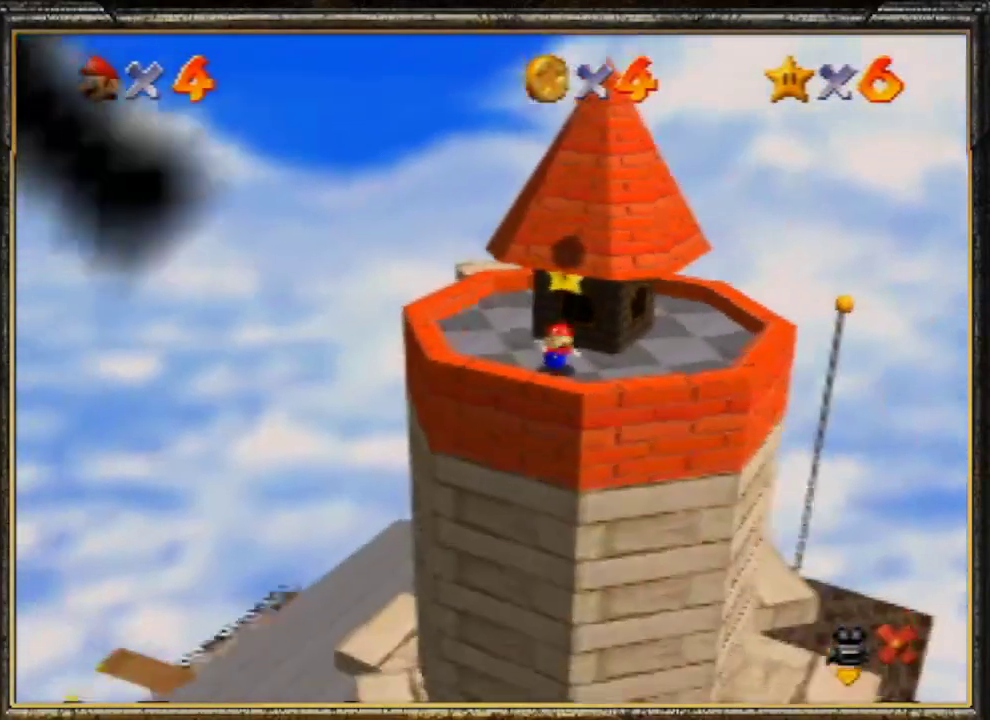
{"buttons": [], "left_stick": "center", "events": []}